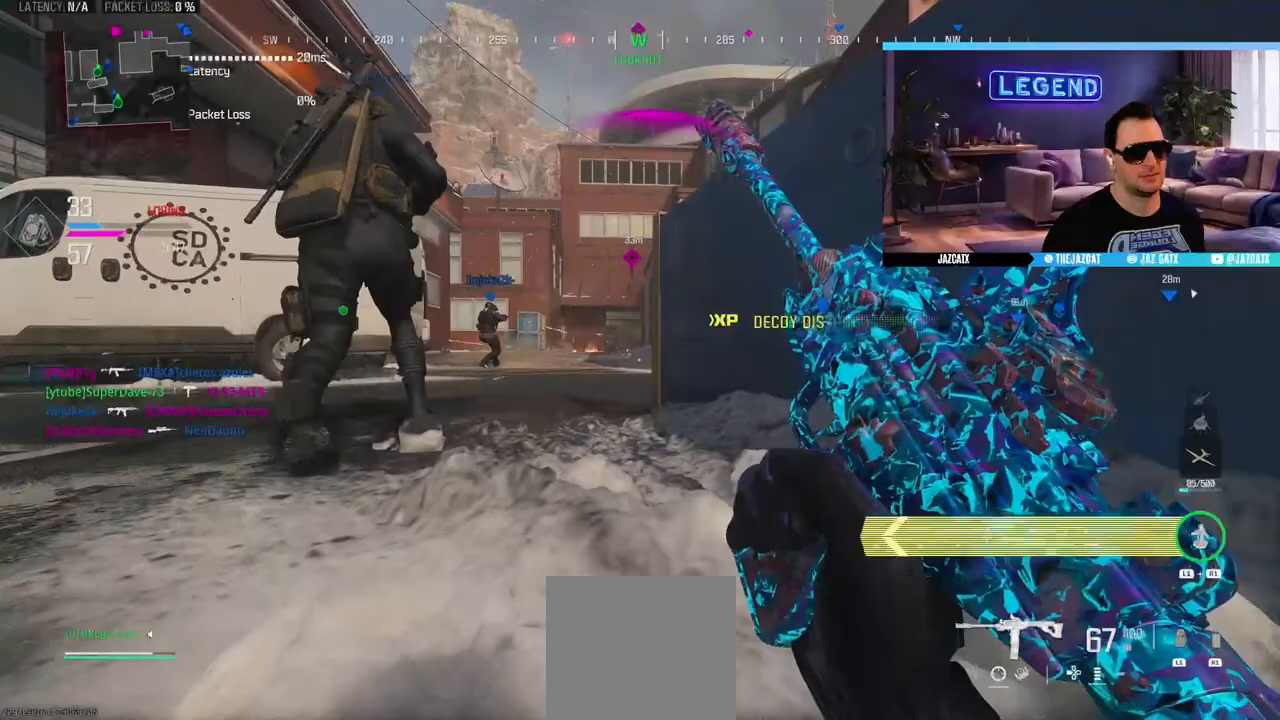
Gameplay with a controller (PlayStation layout); each line is a JSON object with the inputs held at the frame after it. "events" lists button and stick changes between this image and that frame as [ms after this image, input, new state], when the widget could be followed in between.
{"buttons": [], "left_stick": "right", "right_stick": "center", "events": []}
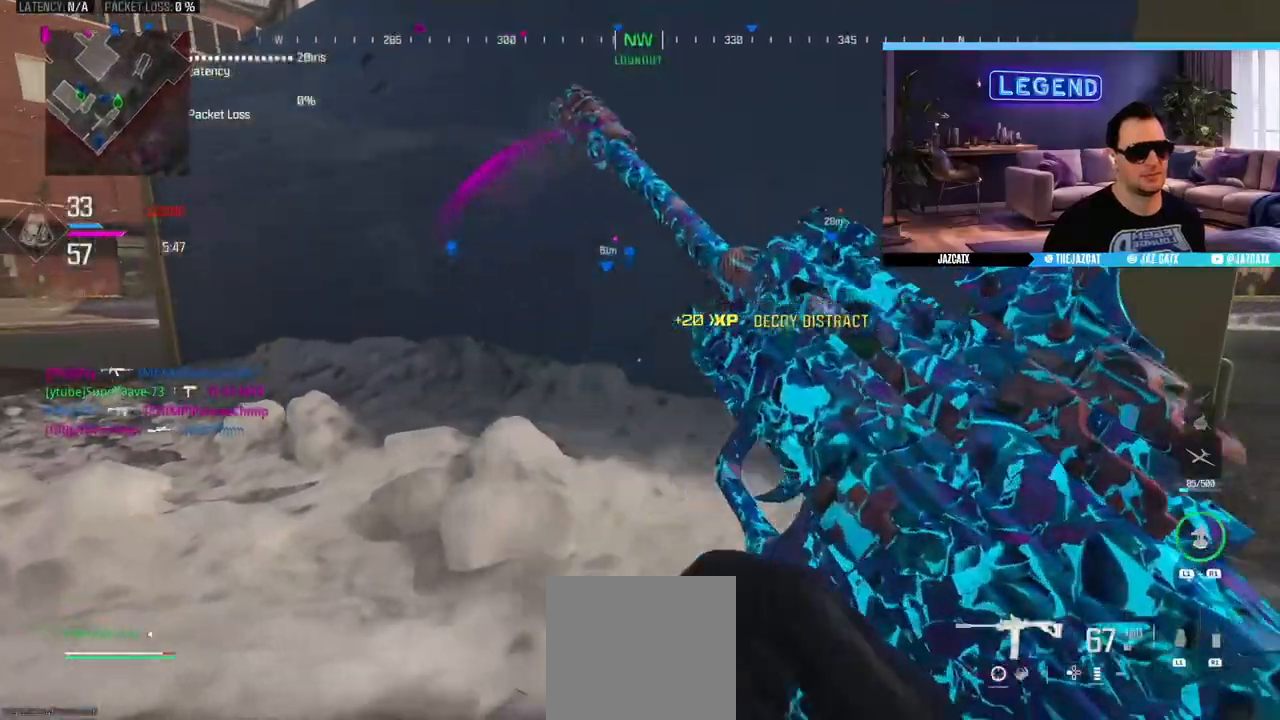
{"buttons": [], "left_stick": "center", "right_stick": "center", "events": [[150, "left_stick", "down-right"], [250, "L1", "down"], [283, "R1", "down"], [383, "L1", "up"], [417, "R1", "up"], [500, "left_stick", "center"]]}
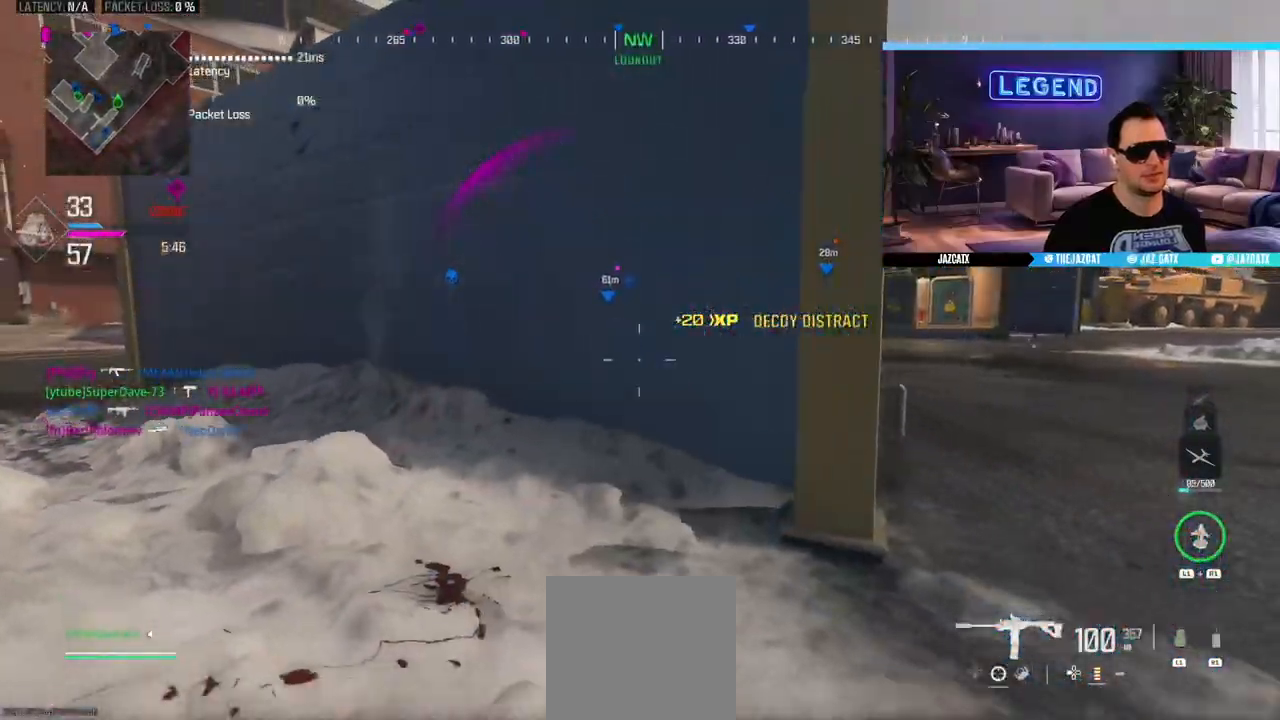
{"buttons": [], "left_stick": "center", "right_stick": "center", "events": []}
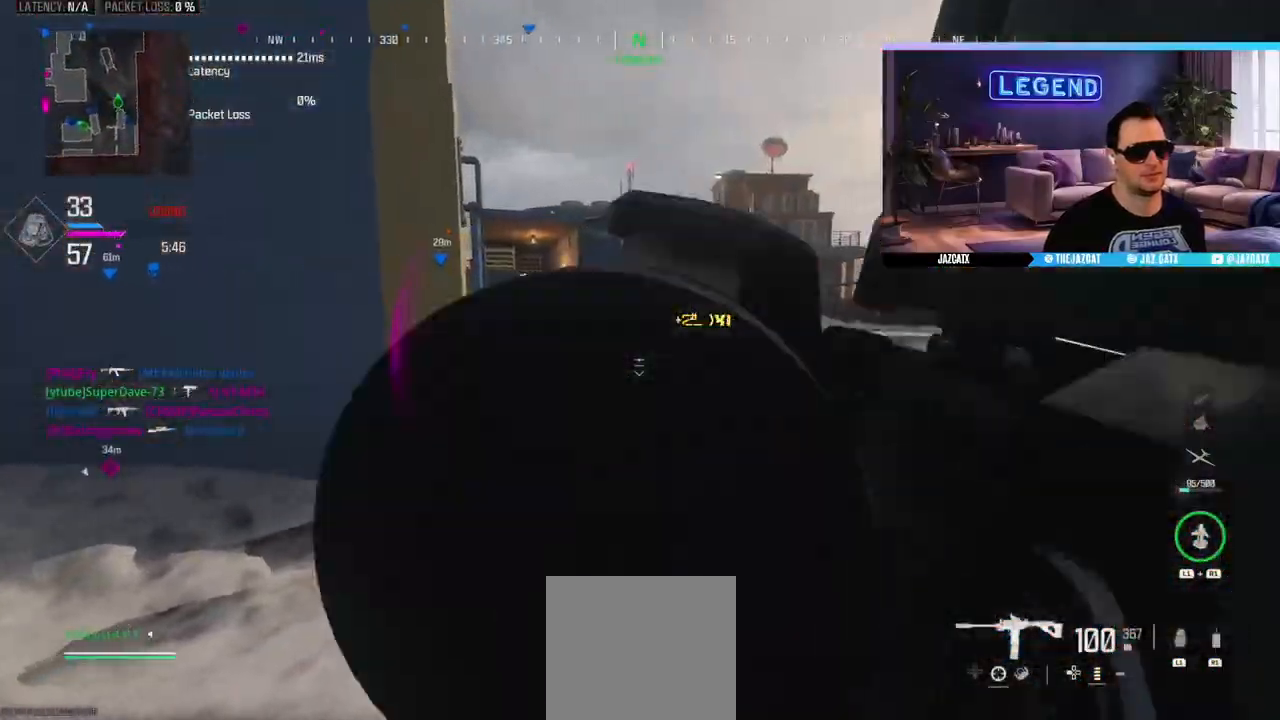
{"buttons": [], "left_stick": "center", "right_stick": "center", "events": []}
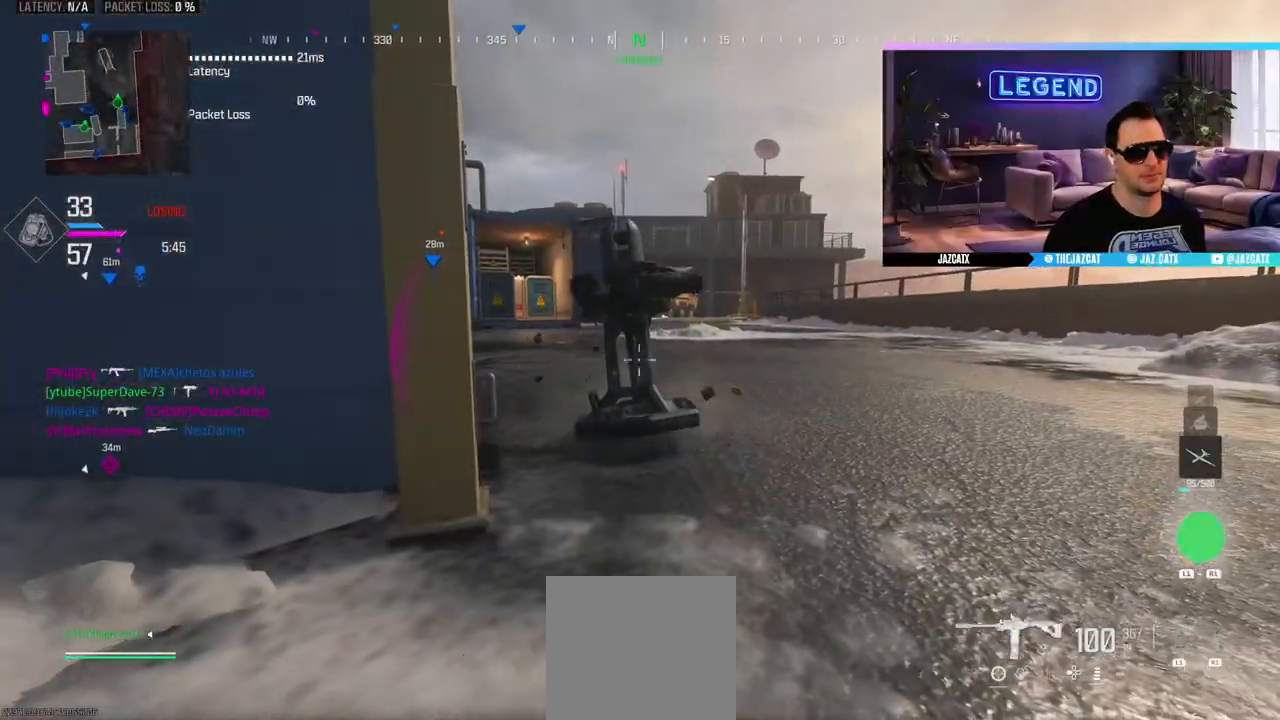
{"buttons": ["SQUARE", "L2"], "left_stick": "center", "right_stick": "down", "events": [[50, "CIRCLE", "down"], [50, "L3", "down"], [50, "left_stick", "up-left"], [167, "L3", "up"], [217, "left_stick", "left"], [350, "L2", "down"], [350, "SQUARE", "down"], [350, "right_stick", "down"], [383, "left_stick", "center"], [500, "CIRCLE", "up"]]}
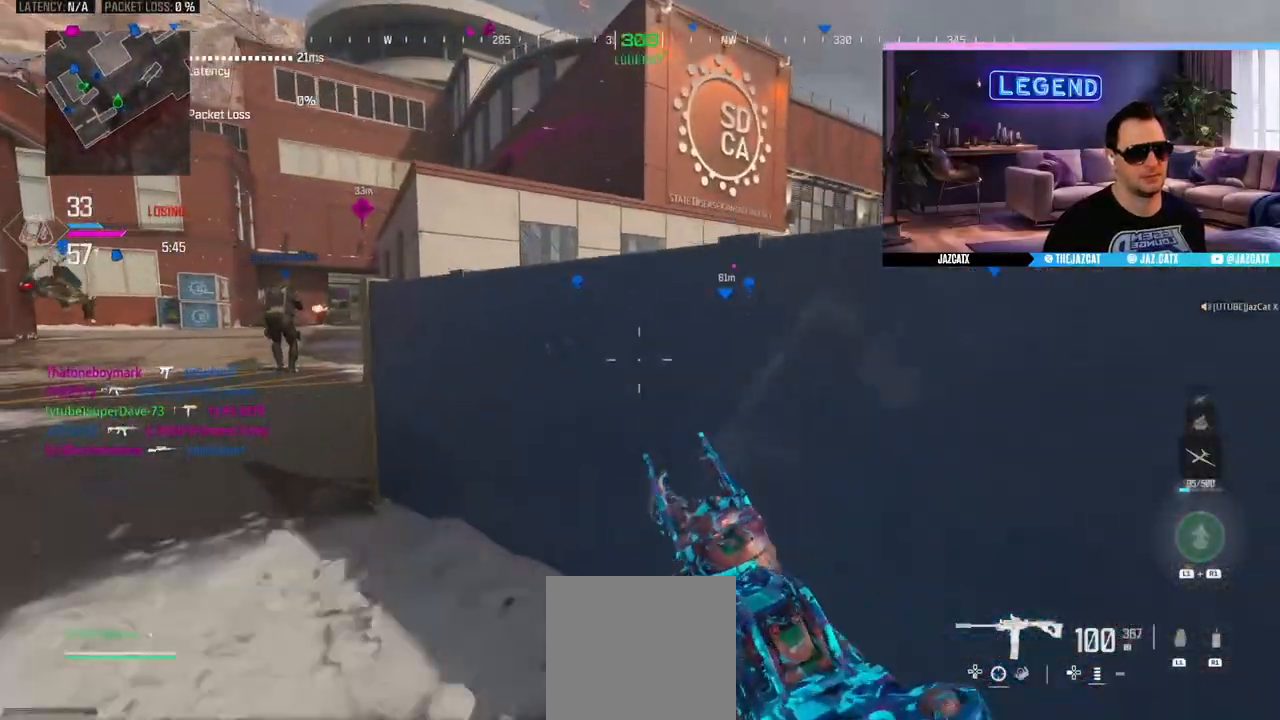
{"buttons": ["L2"], "left_stick": "center", "right_stick": "down", "events": [[167, "left_stick", "left"], [283, "SQUARE", "up"], [400, "left_stick", "center"]]}
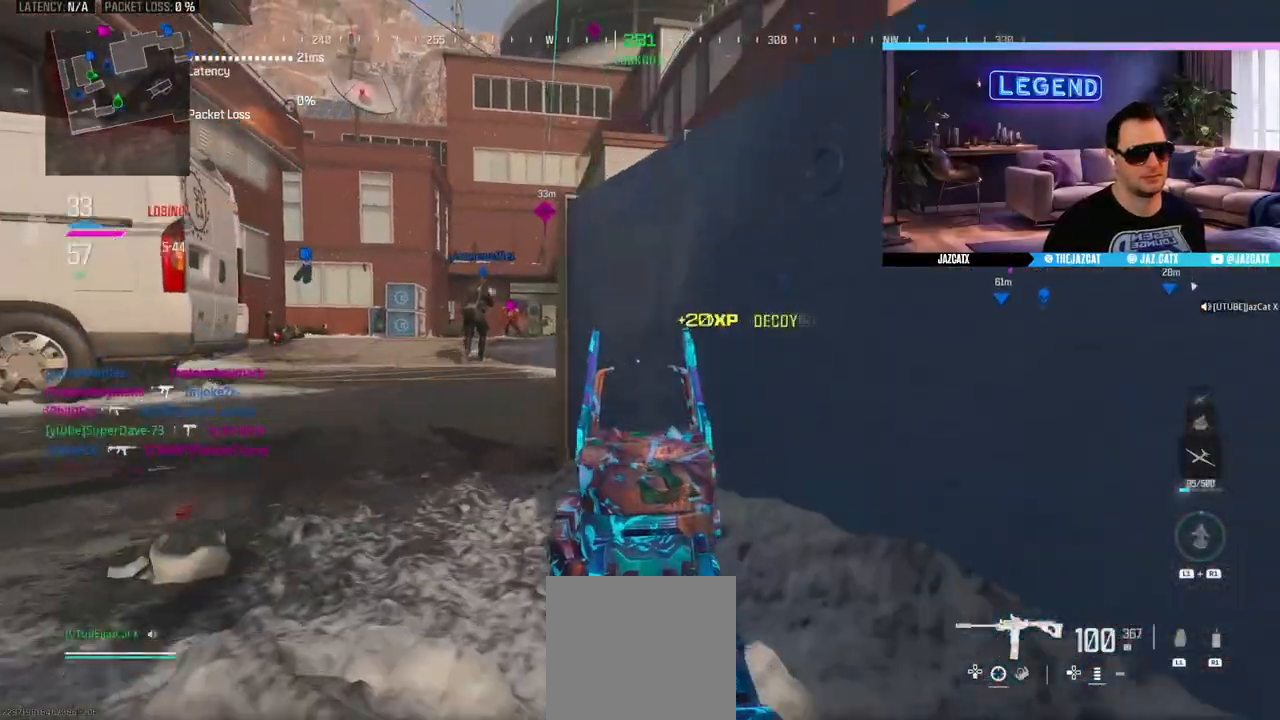
{"buttons": ["L2"], "left_stick": "center", "right_stick": "down", "events": []}
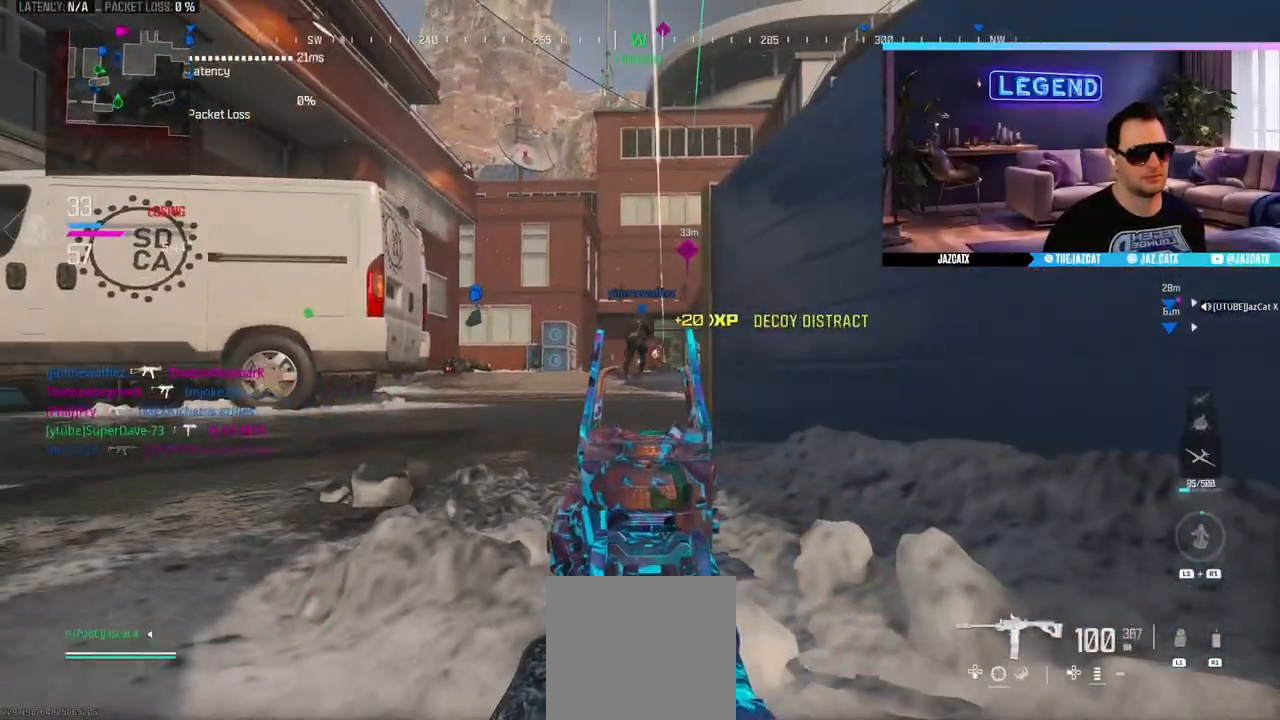
{"buttons": ["L2"], "left_stick": "center", "right_stick": "down", "events": [[133, "R1", "down"], [183, "R1", "up"], [317, "R1", "down"], [400, "R1", "up"]]}
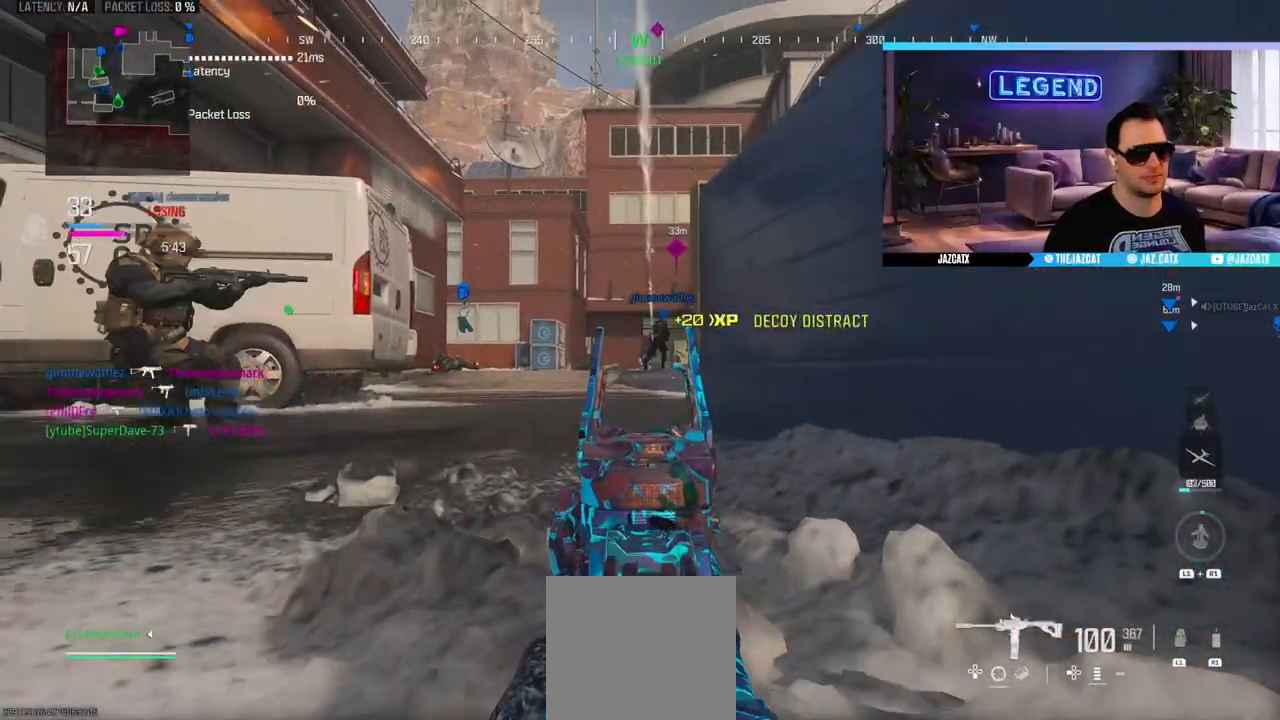
{"buttons": ["L2"], "left_stick": "center", "right_stick": "down", "events": []}
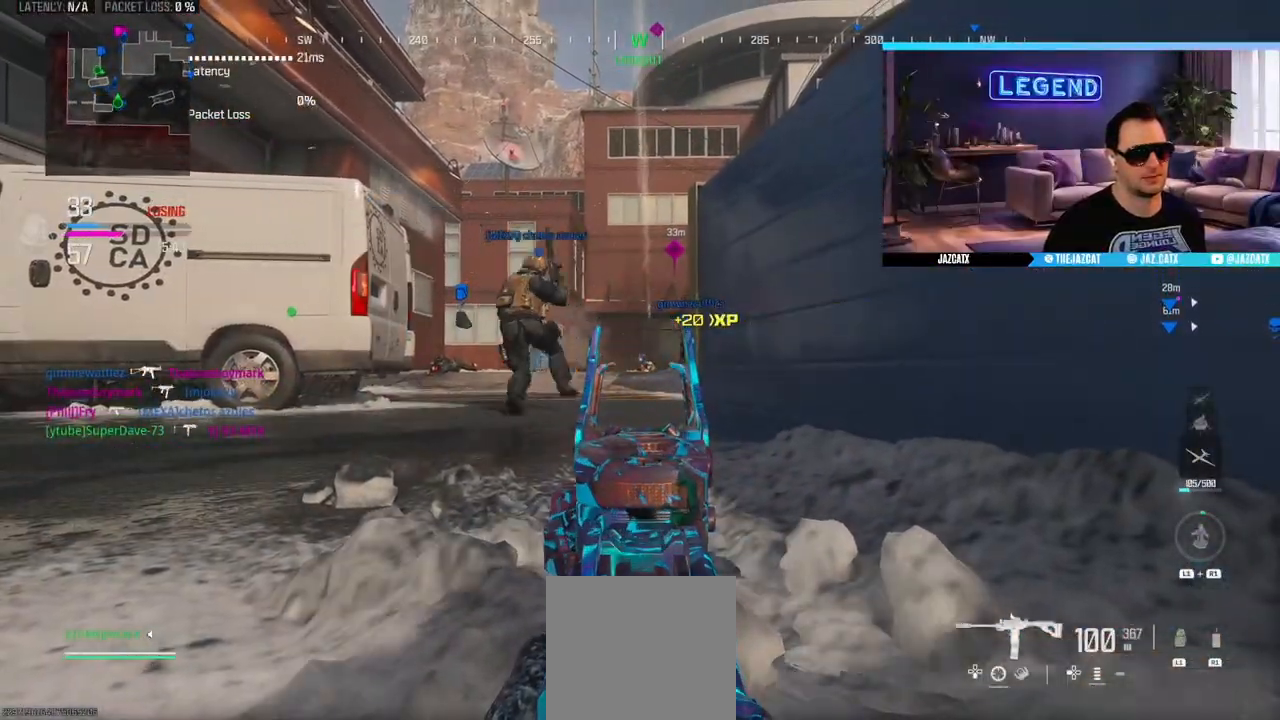
{"buttons": ["L2"], "left_stick": "down-left", "right_stick": "down", "events": [[117, "L2", "up"], [117, "right_stick", "center"], [150, "CIRCLE", "down"], [150, "L3", "down"], [150, "left_stick", "up"], [317, "L3", "up"], [333, "left_stick", "down-left"], [383, "L2", "down"], [383, "right_stick", "down"], [417, "CIRCLE", "up"]]}
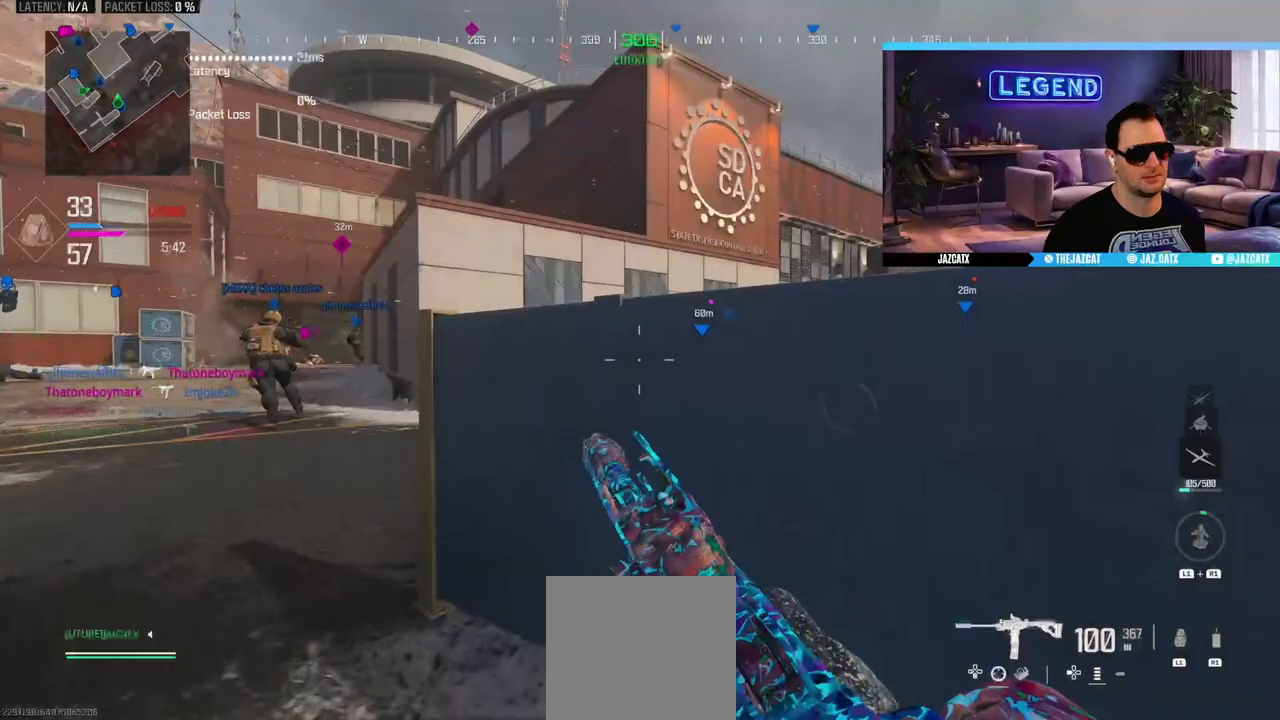
{"buttons": ["L2"], "left_stick": "center", "right_stick": "down", "events": [[167, "left_stick", "right"], [450, "R1", "down"], [450, "left_stick", "center"], [500, "R1", "up"]]}
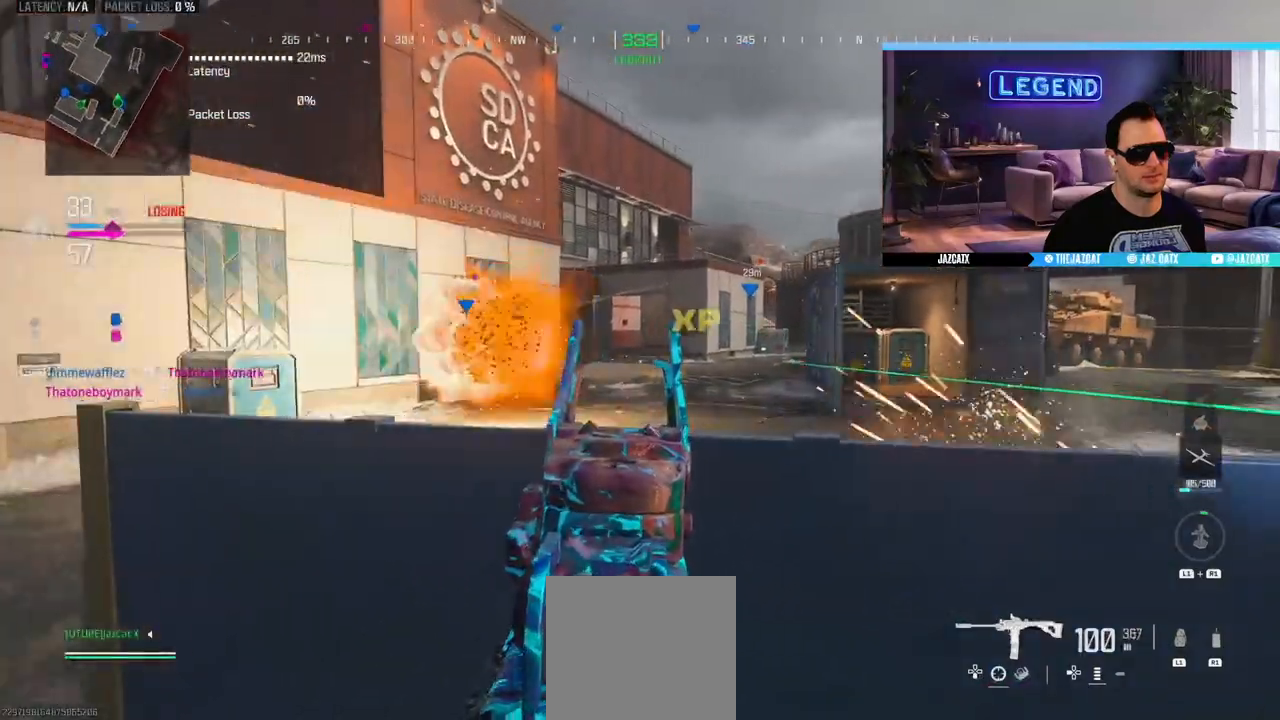
{"buttons": ["L2"], "left_stick": "right", "right_stick": "down", "events": [[50, "R1", "down"], [117, "R1", "up"], [150, "left_stick", "right"], [283, "left_stick", "center"], [350, "left_stick", "left"], [450, "left_stick", "center"], [500, "left_stick", "right"]]}
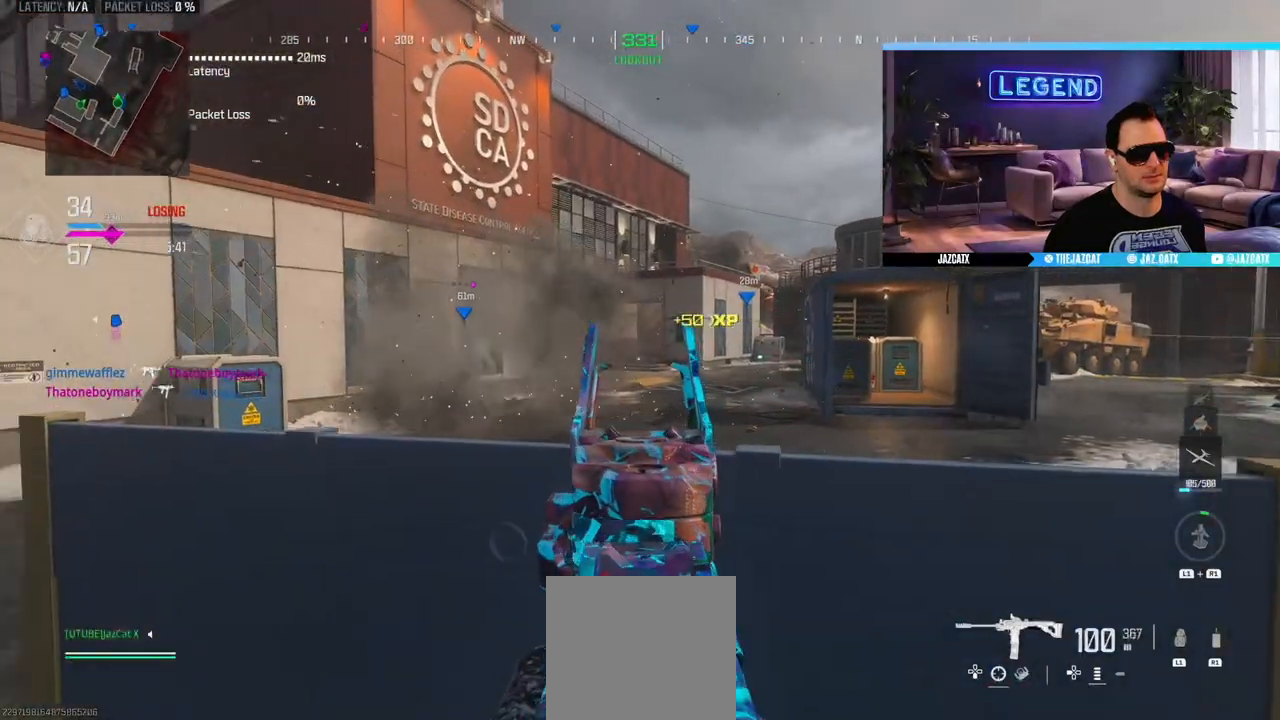
{"buttons": ["L2"], "left_stick": "right", "right_stick": "down", "events": [[217, "left_stick", "center"], [267, "left_stick", "left"], [333, "left_stick", "center"], [400, "left_stick", "right"]]}
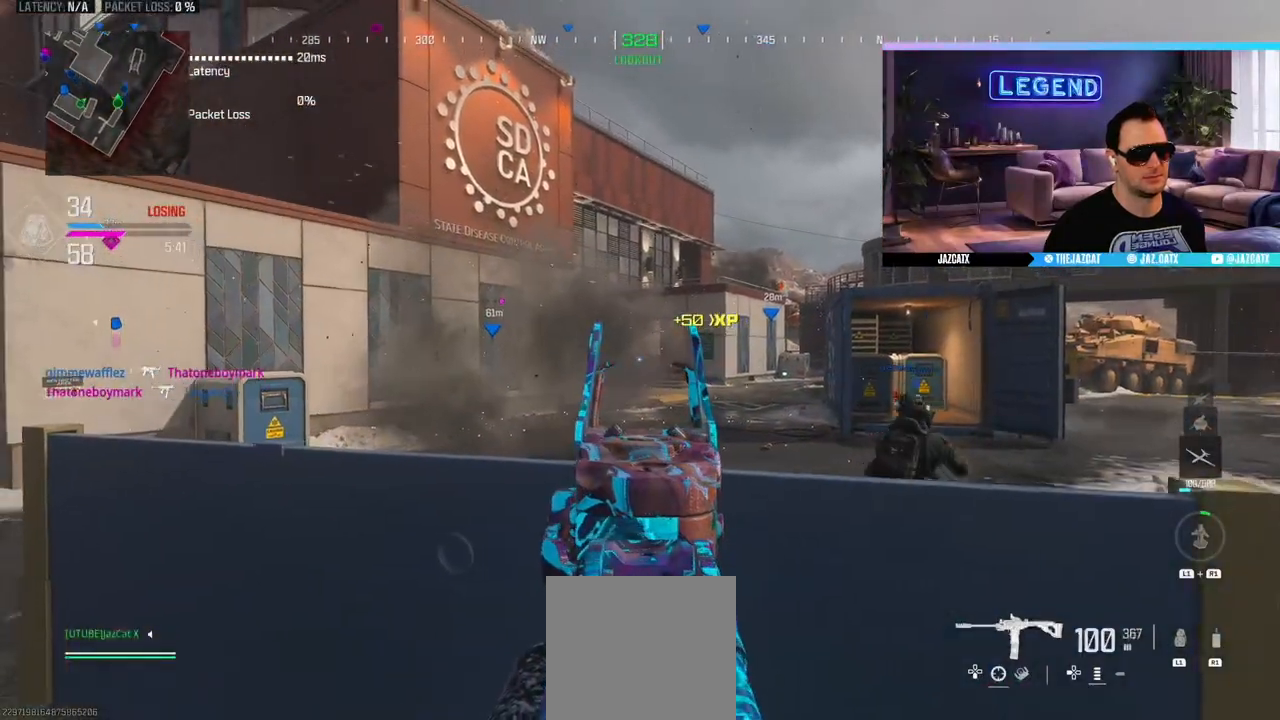
{"buttons": ["L2"], "left_stick": "center", "right_stick": "down", "events": [[17, "left_stick", "center"], [67, "left_stick", "left"], [150, "left_stick", "center"], [217, "left_stick", "right"], [333, "left_stick", "center"], [400, "left_stick", "left"], [467, "left_stick", "center"]]}
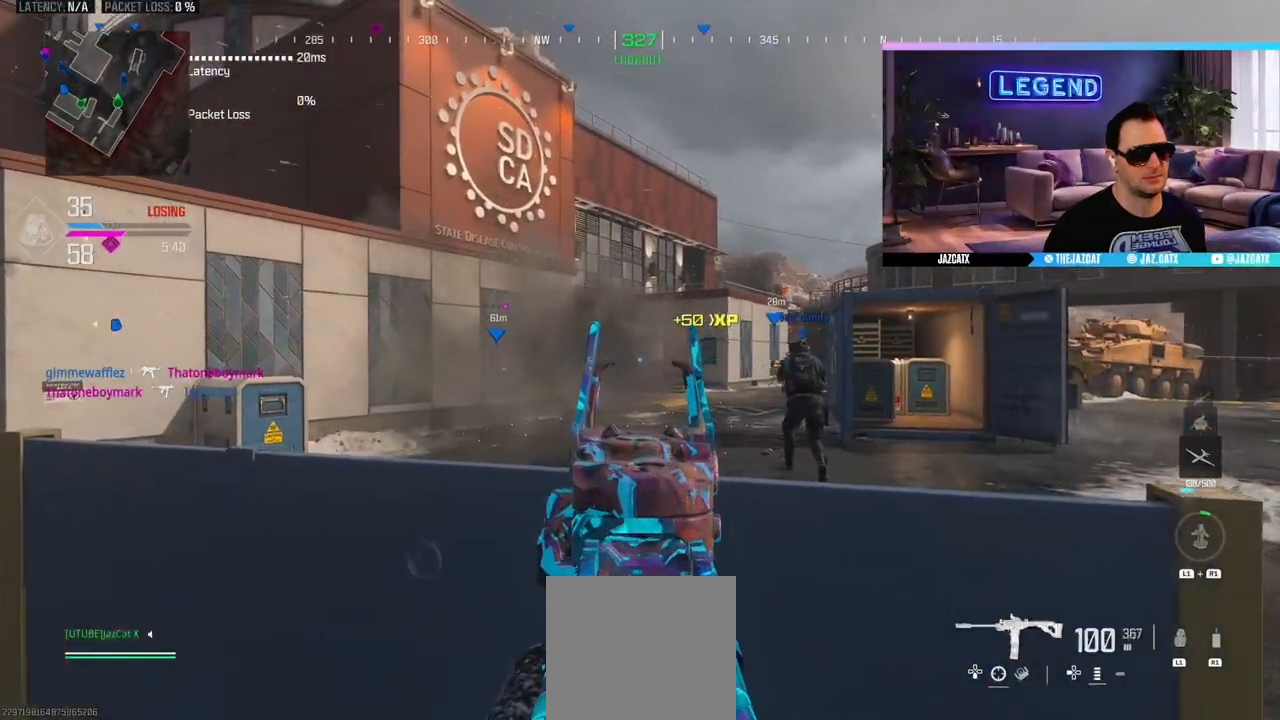
{"buttons": [], "left_stick": "right", "right_stick": "right", "events": [[50, "left_stick", "right"], [117, "left_stick", "center"], [200, "left_stick", "left"], [250, "left_stick", "center"], [317, "left_stick", "right"], [467, "L2", "up"], [467, "right_stick", "right"]]}
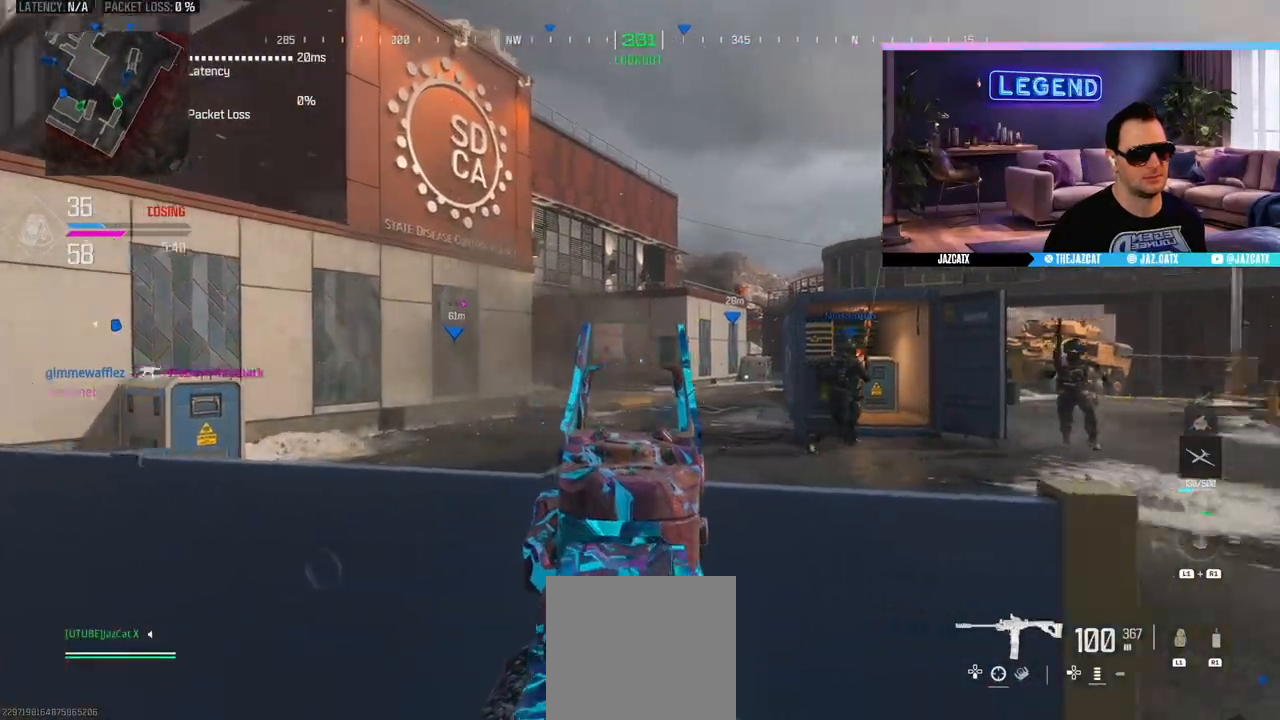
{"buttons": ["SQUARE", "L2", "R2"], "left_stick": "right", "right_stick": "down", "events": [[17, "L2", "down"], [33, "SQUARE", "down"], [67, "R2", "down"], [83, "right_stick", "down"]]}
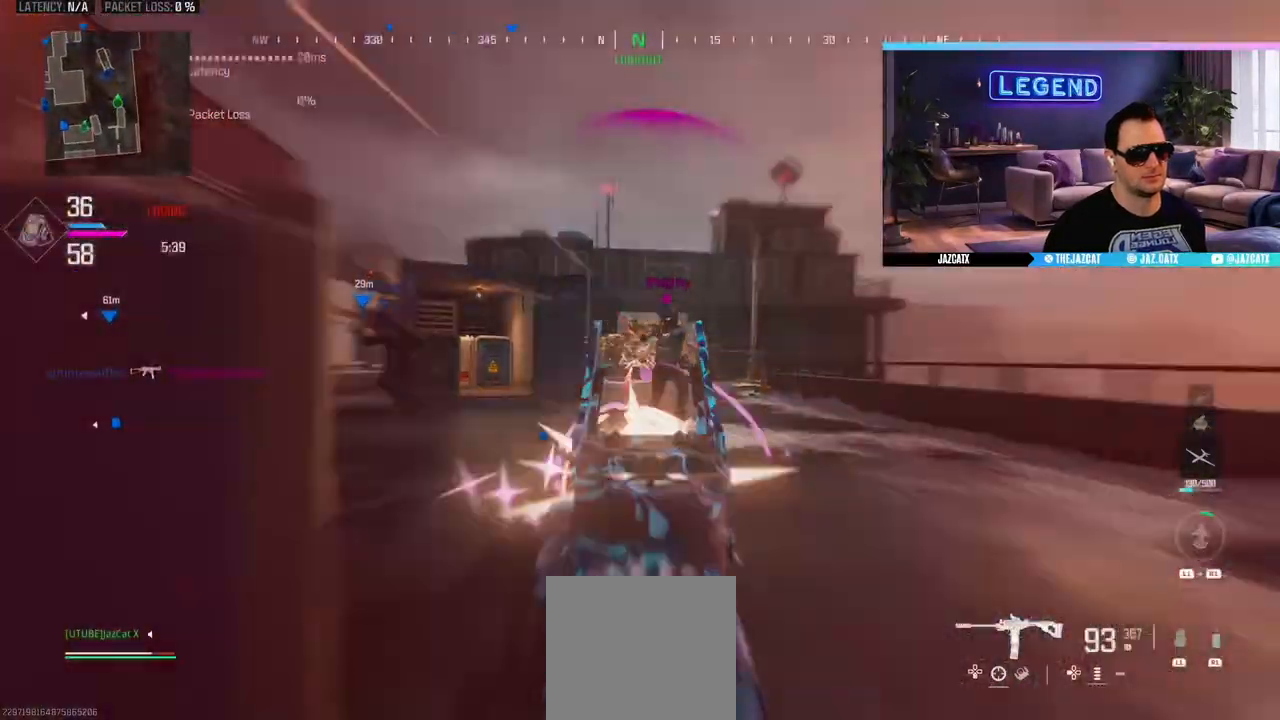
{"buttons": [], "left_stick": "left", "right_stick": "left", "events": [[450, "left_stick", "left"], [483, "L2", "up"], [483, "SQUARE", "up"], [483, "right_stick", "left"], [500, "R2", "up"]]}
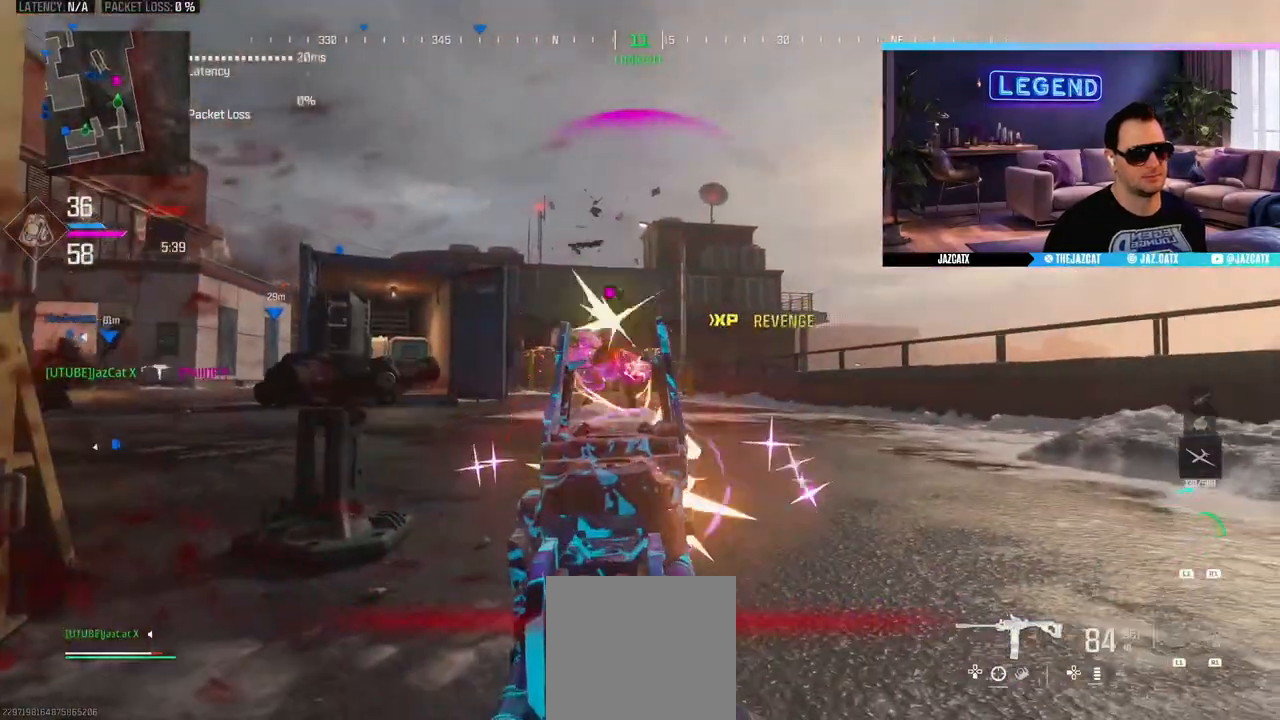
{"buttons": ["SQUARE"], "left_stick": "left", "right_stick": "center", "events": [[33, "L3", "down"], [150, "right_stick", "center"], [167, "L3", "up"], [167, "left_stick", "down-left"], [233, "CROSS", "down"], [267, "left_stick", "left"], [300, "CROSS", "up"], [367, "SQUARE", "down"]]}
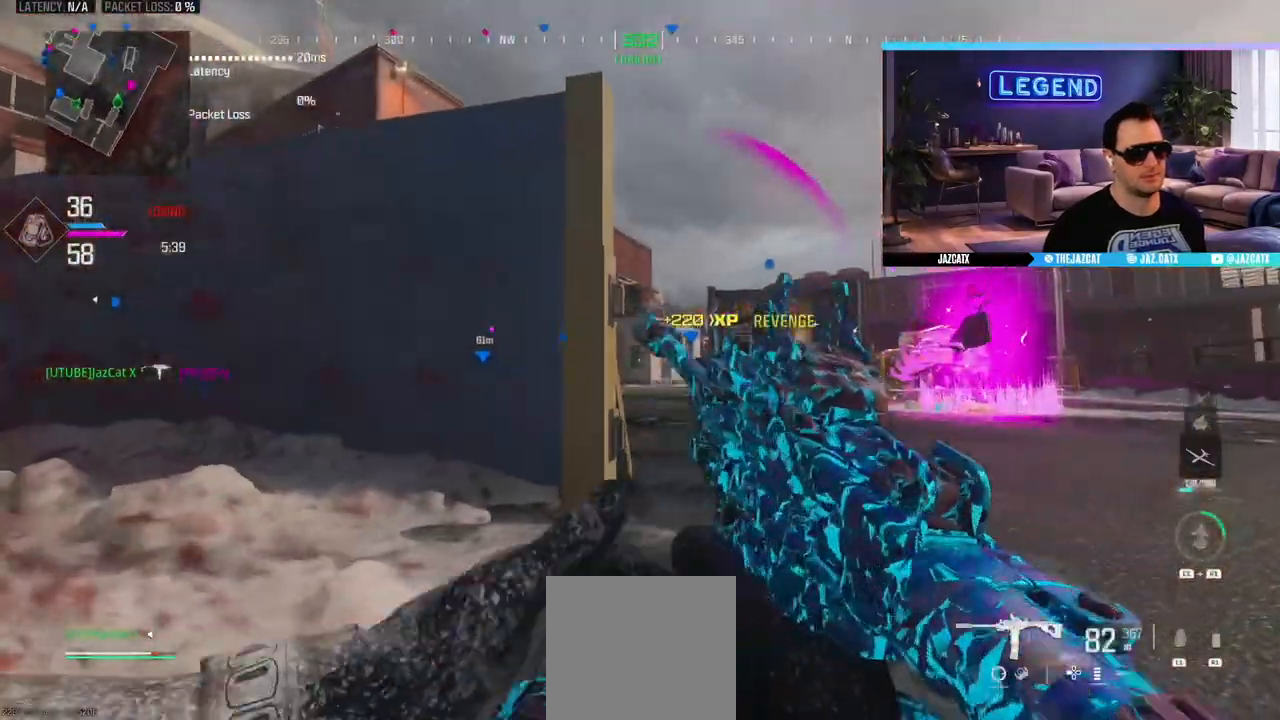
{"buttons": ["SQUARE"], "left_stick": "left", "right_stick": "center", "events": [[167, "SQUARE", "up"], [300, "SQUARE", "down"]]}
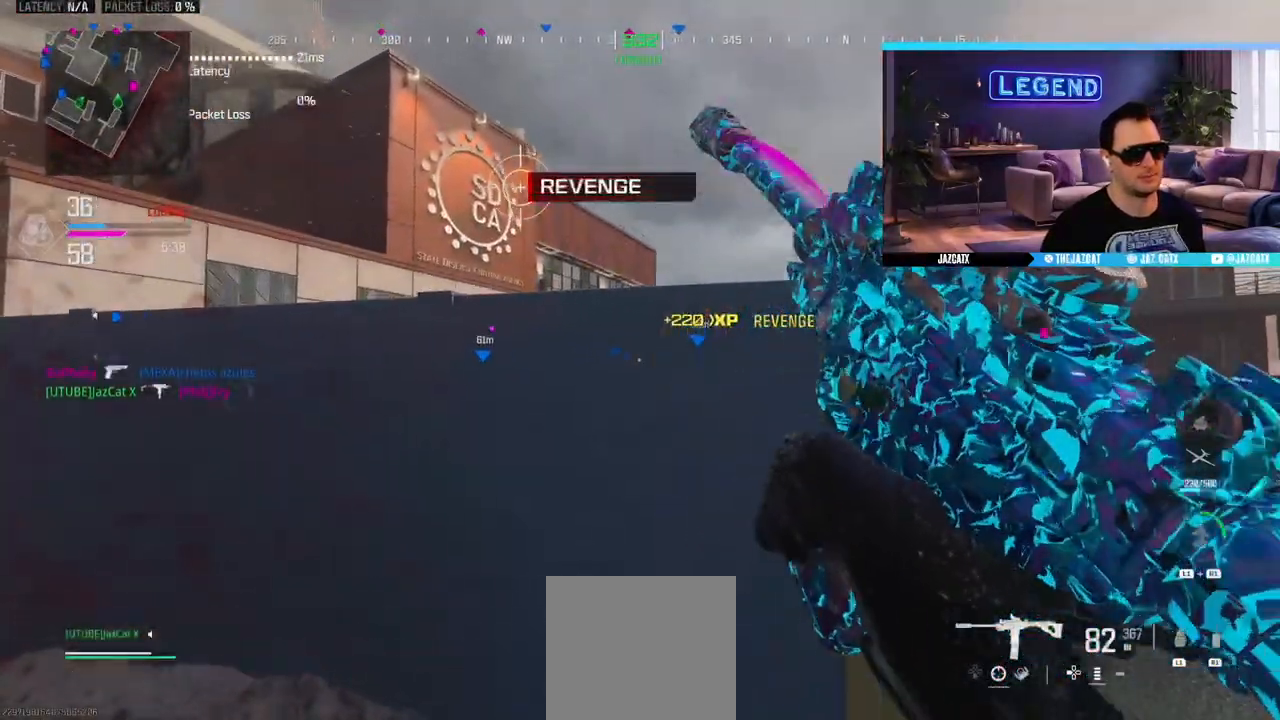
{"buttons": [], "left_stick": "center", "right_stick": "left", "events": [[267, "left_stick", "center"], [300, "SQUARE", "up"], [400, "right_stick", "left"]]}
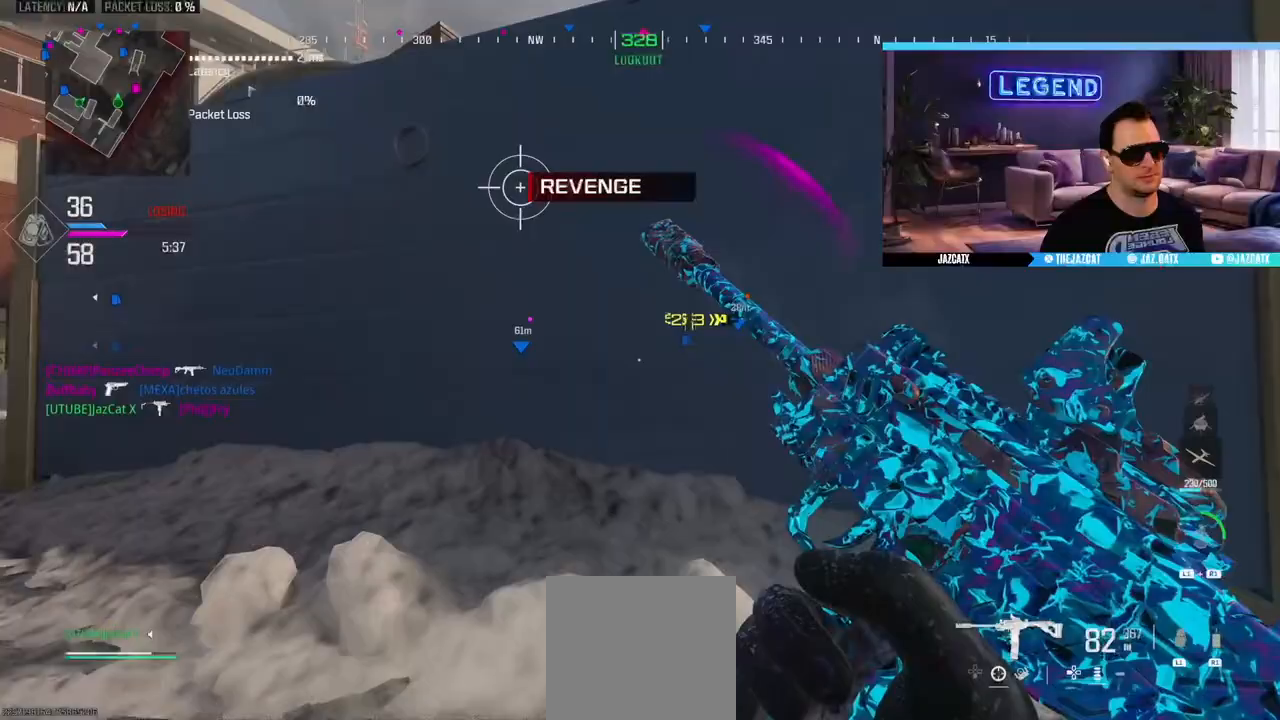
{"buttons": [], "left_stick": "center", "right_stick": "center", "events": [[50, "right_stick", "center"]]}
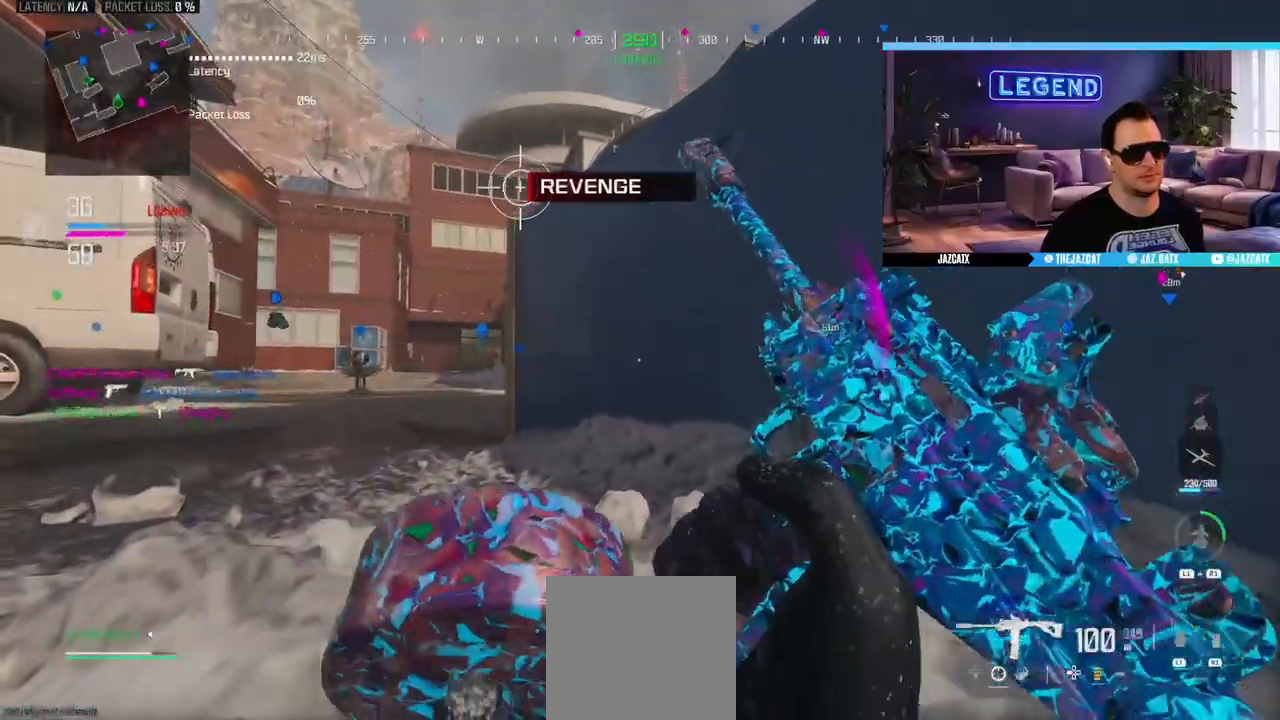
{"buttons": ["L2"], "left_stick": "center", "right_stick": "down", "events": [[183, "CIRCLE", "down"], [217, "left_stick", "up-left"], [333, "left_stick", "down-left"], [417, "CIRCLE", "up"], [417, "L2", "down"], [417, "right_stick", "down"], [467, "left_stick", "center"]]}
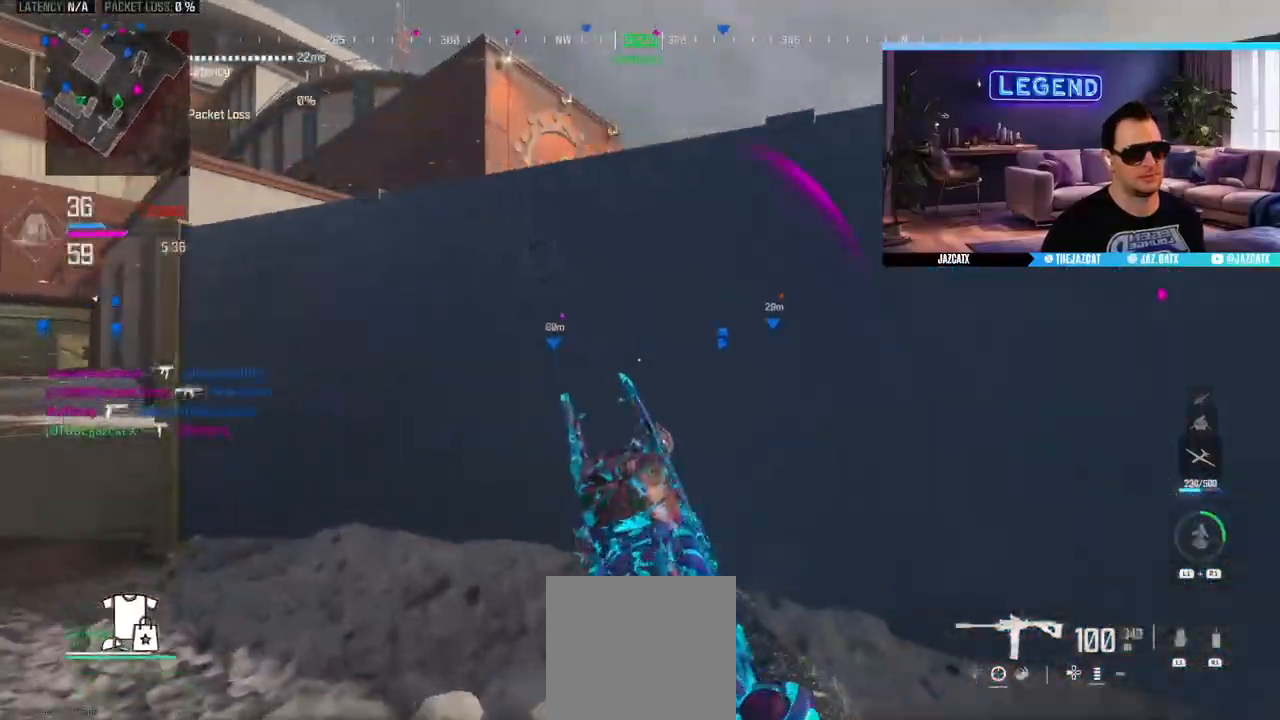
{"buttons": ["L2", "R1"], "left_stick": "left", "right_stick": "down", "events": [[33, "left_stick", "right"], [367, "left_stick", "center"], [417, "left_stick", "left"], [467, "R1", "down"]]}
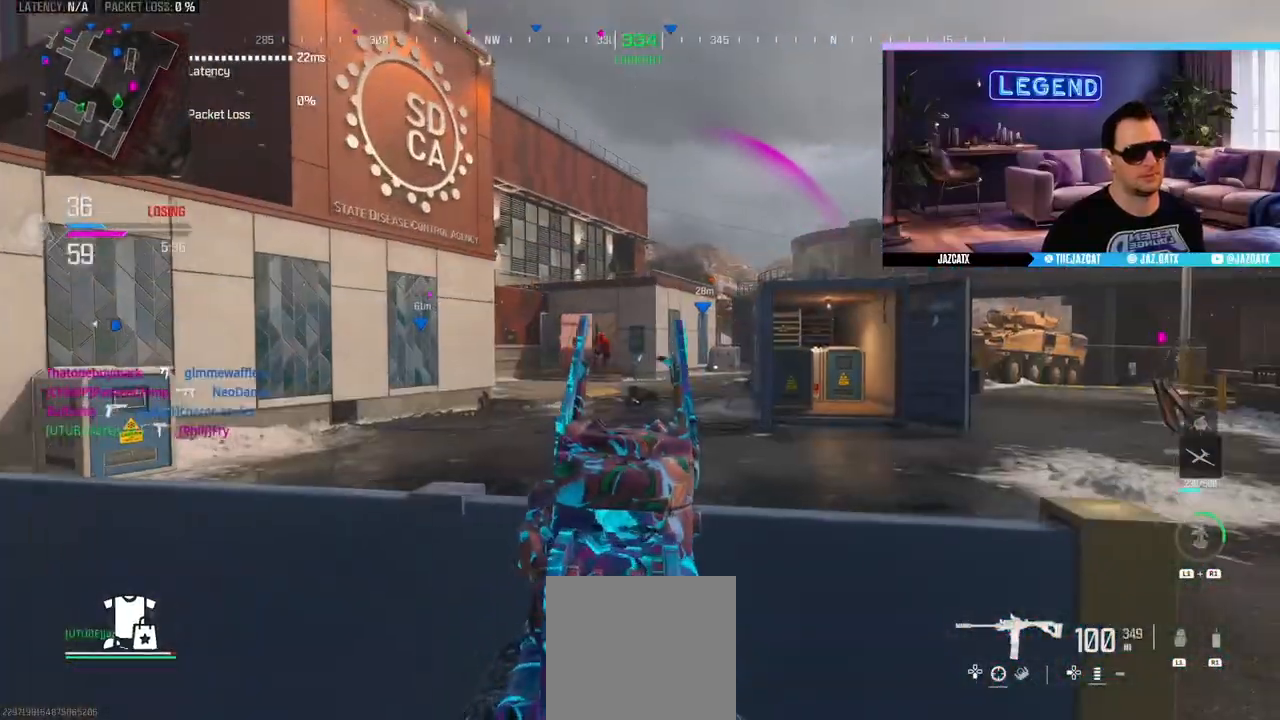
{"buttons": ["L2", "R2"], "left_stick": "right", "right_stick": "down", "events": [[17, "R1", "up"], [67, "left_stick", "center"], [333, "R2", "down"], [383, "left_stick", "right"]]}
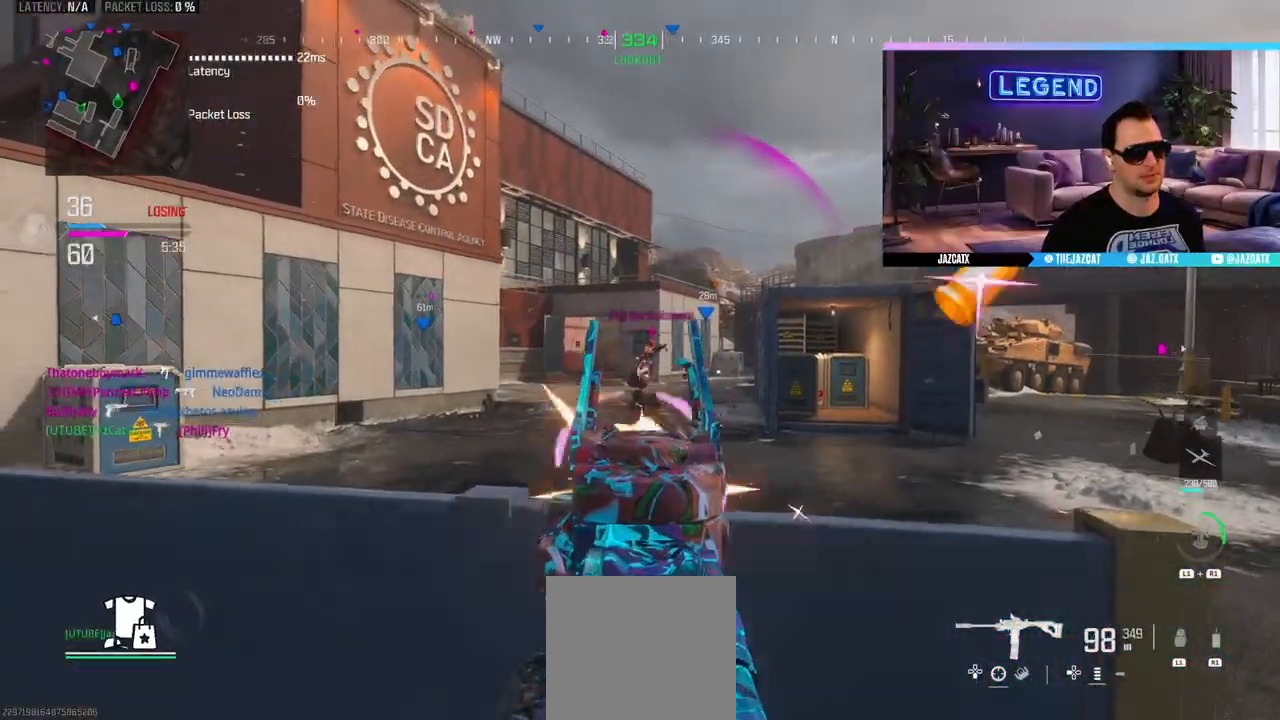
{"buttons": ["L2", "R2"], "left_stick": "center", "right_stick": "down", "events": [[50, "left_stick", "center"], [100, "left_stick", "left"], [317, "left_stick", "center"]]}
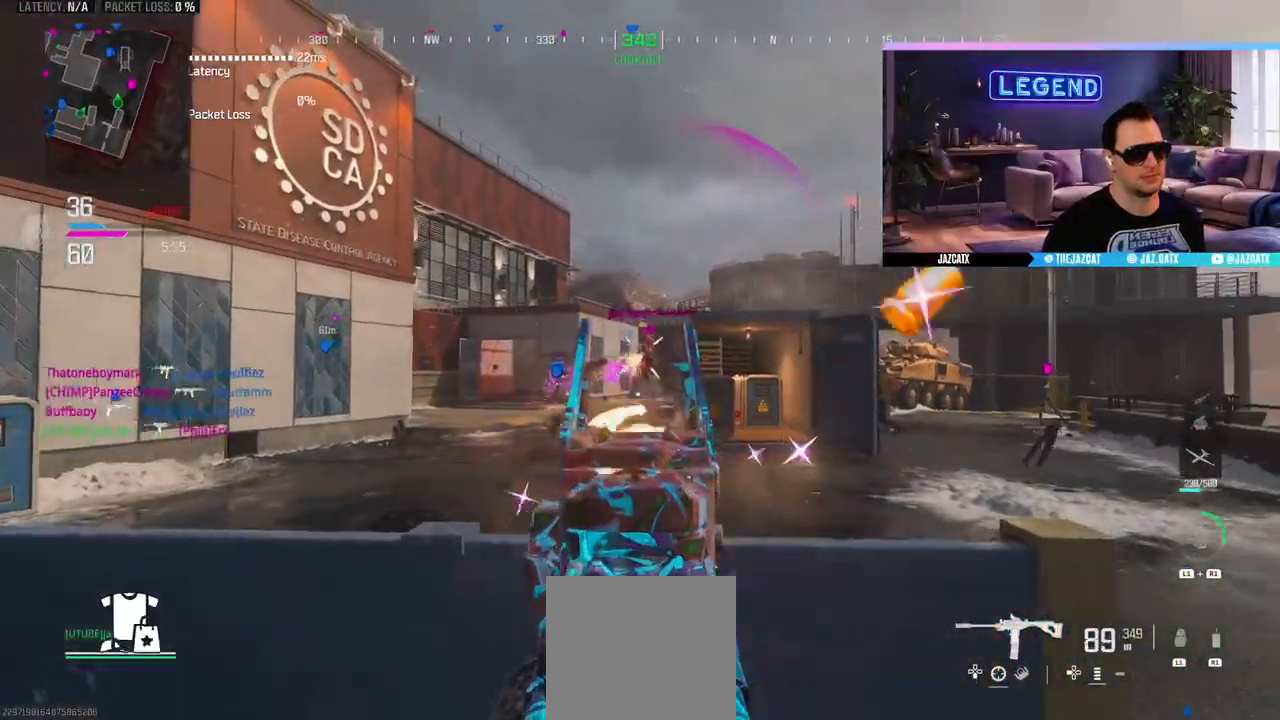
{"buttons": [], "left_stick": "down", "right_stick": "center", "events": [[300, "left_stick", "right"], [317, "R2", "up"], [367, "L2", "up"], [367, "right_stick", "center"], [500, "left_stick", "down"]]}
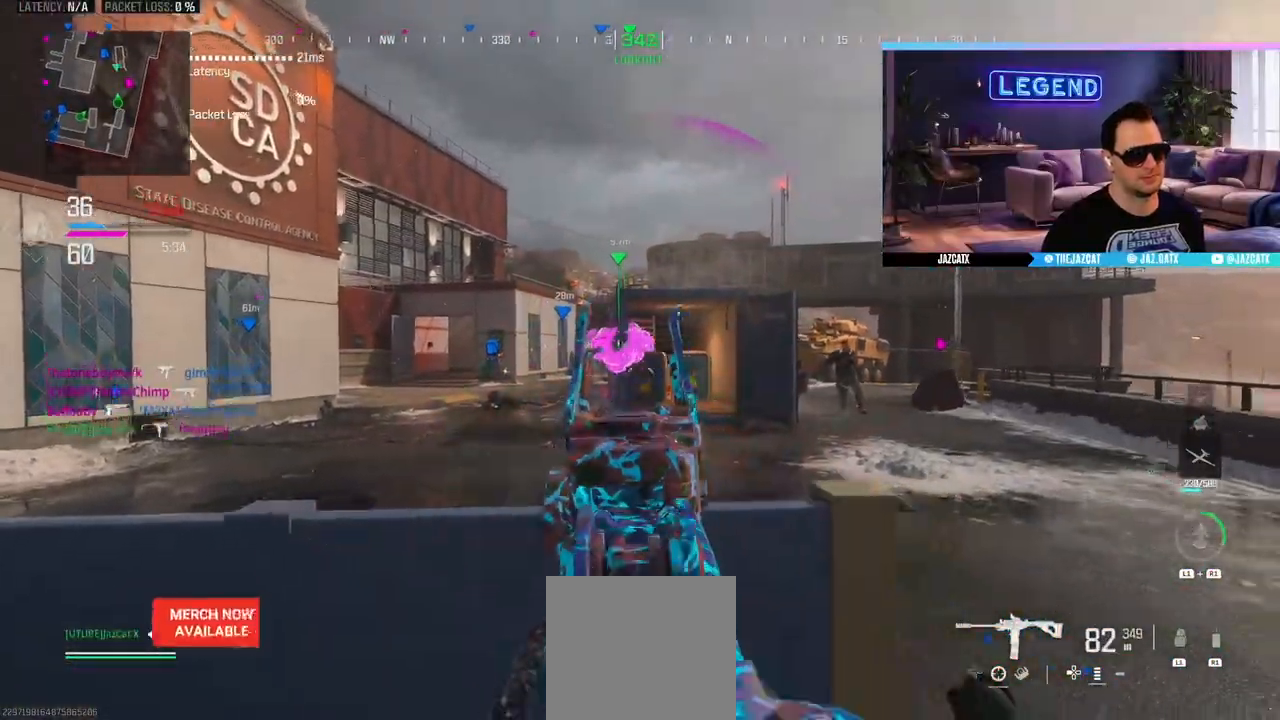
{"buttons": ["SQUARE", "L2", "R2"], "left_stick": "up-right", "right_stick": "down", "events": [[83, "left_stick", "left"], [133, "L3", "down"], [217, "L3", "up"], [217, "left_stick", "down-left"], [233, "R2", "down"], [283, "SQUARE", "down"], [300, "L2", "down"], [300, "right_stick", "down"], [383, "left_stick", "center"], [483, "left_stick", "up-right"]]}
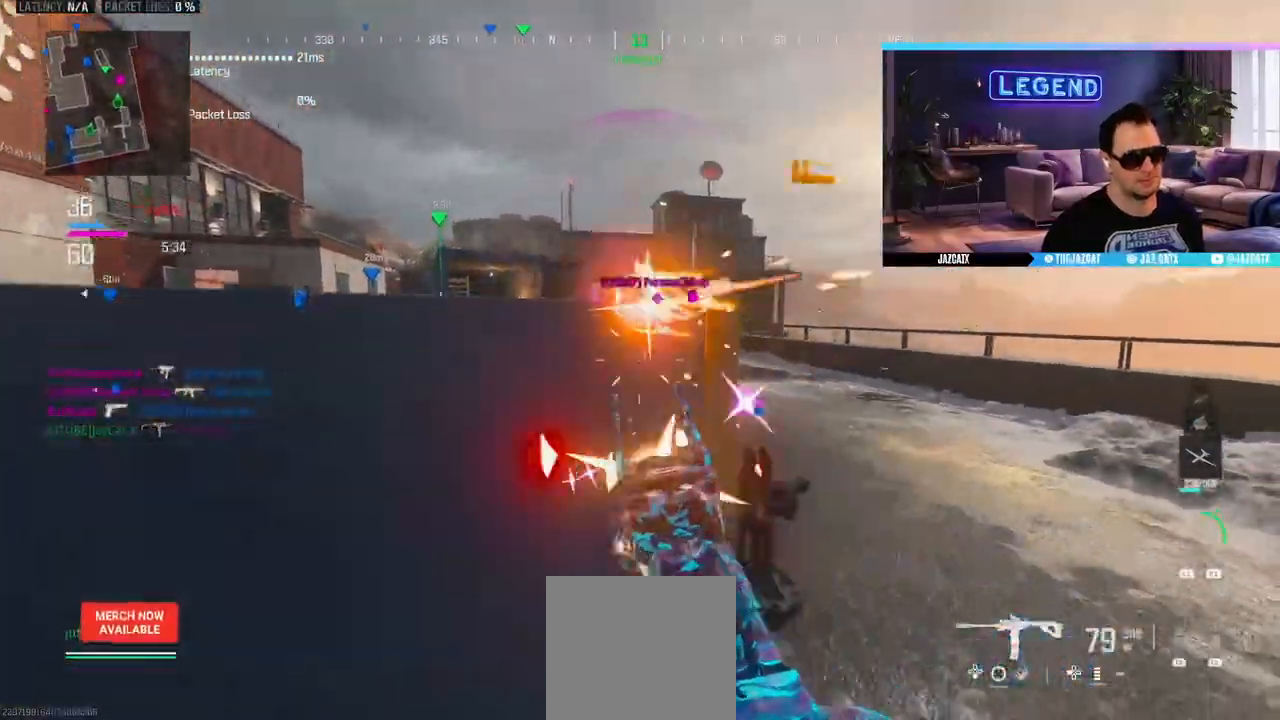
{"buttons": ["SQUARE", "L2", "R2"], "left_stick": "right", "right_stick": "down", "events": [[50, "left_stick", "center"], [250, "left_stick", "down-right"], [317, "left_stick", "right"], [367, "CIRCLE", "down"], [483, "CIRCLE", "up"]]}
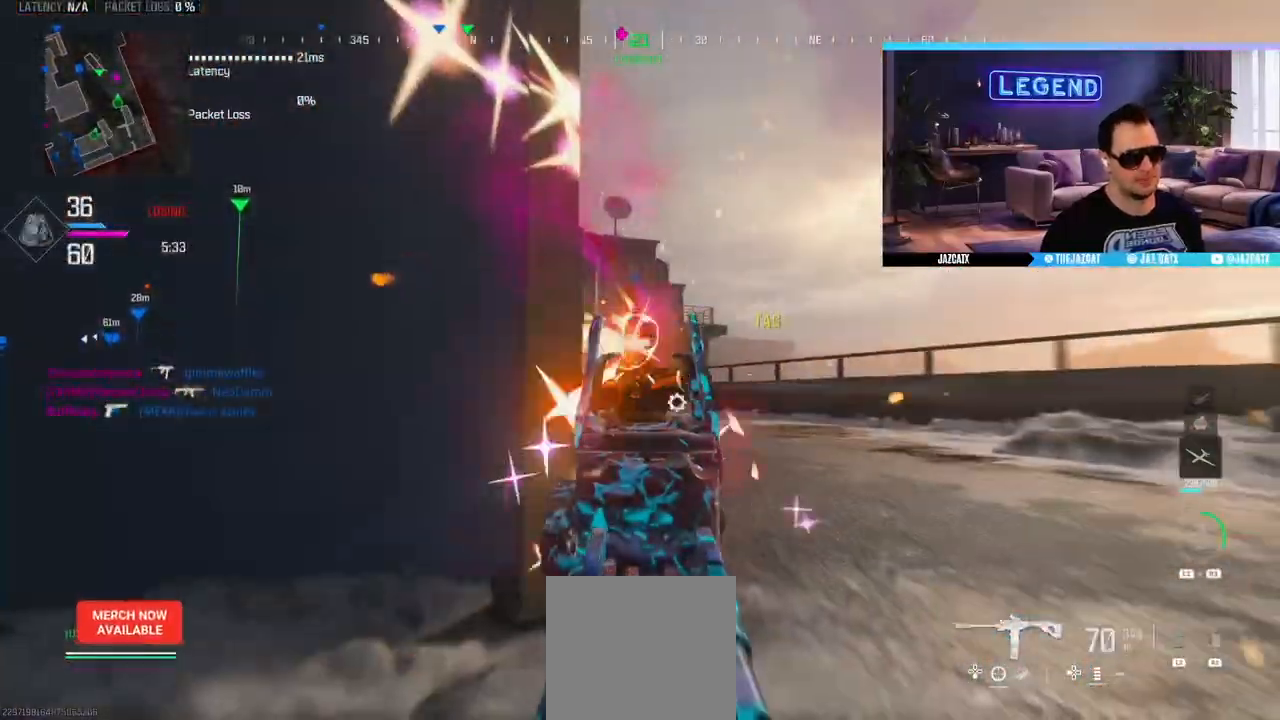
{"buttons": ["SQUARE", "L2", "R2"], "left_stick": "center", "right_stick": "down", "events": [[117, "left_stick", "center"]]}
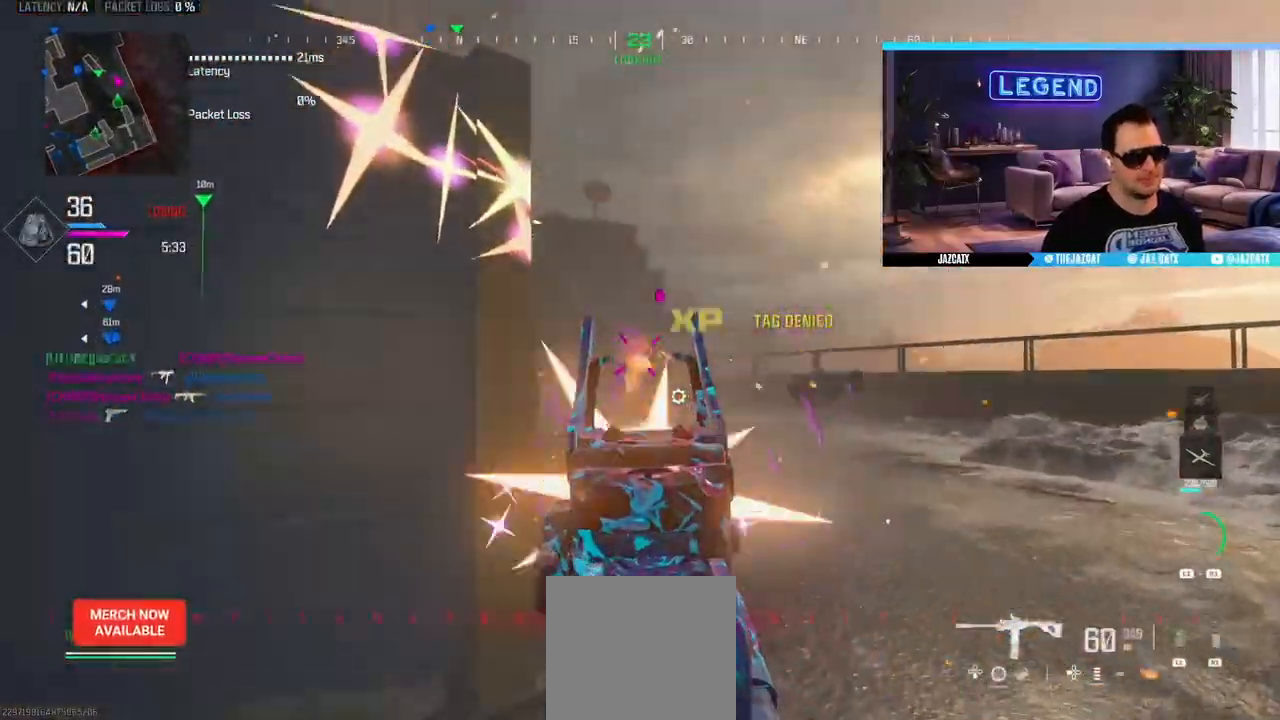
{"buttons": ["CROSS"], "left_stick": "down-left", "right_stick": "center", "events": [[267, "L2", "up"], [267, "right_stick", "center"], [350, "R2", "up"], [350, "SQUARE", "up"], [350, "left_stick", "down-left"], [483, "CROSS", "down"]]}